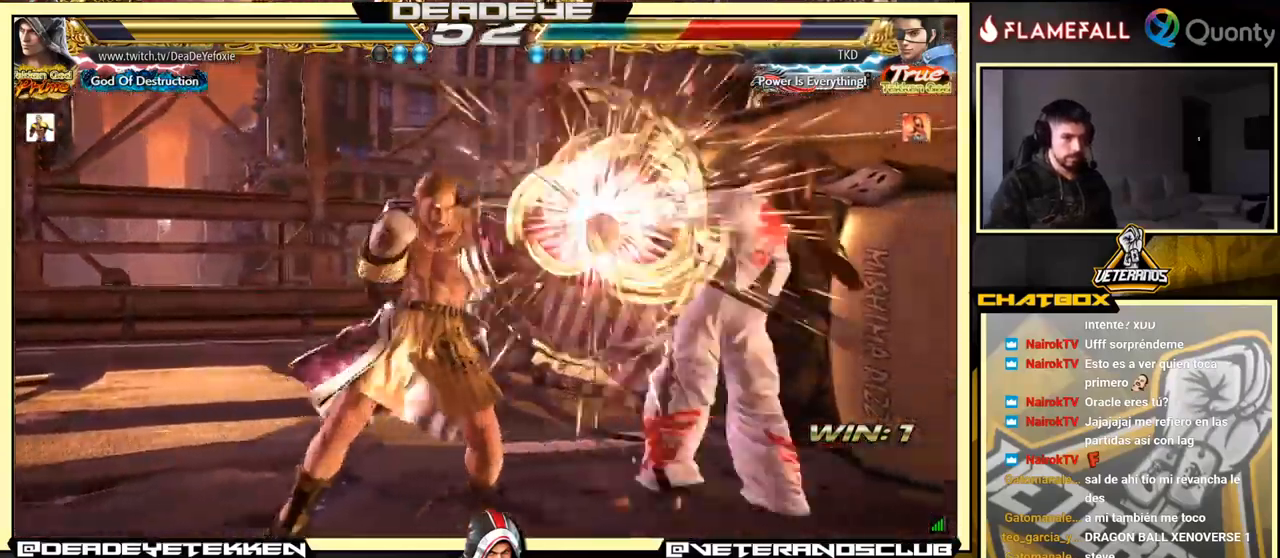
Gameplay with a controller (arcade stick); each line is a JSON object with the inputs held at the frame after it. "events" lists button and stick changes between this image and that frame as [ms after this image, input, new state], when the widget could be followed in between. Not read: L3 R3.
{"buttons": ["CIRCLE"], "left_stick": "right", "events": [[50, "left_stick", "right"], [67, "CIRCLE", "down"]]}
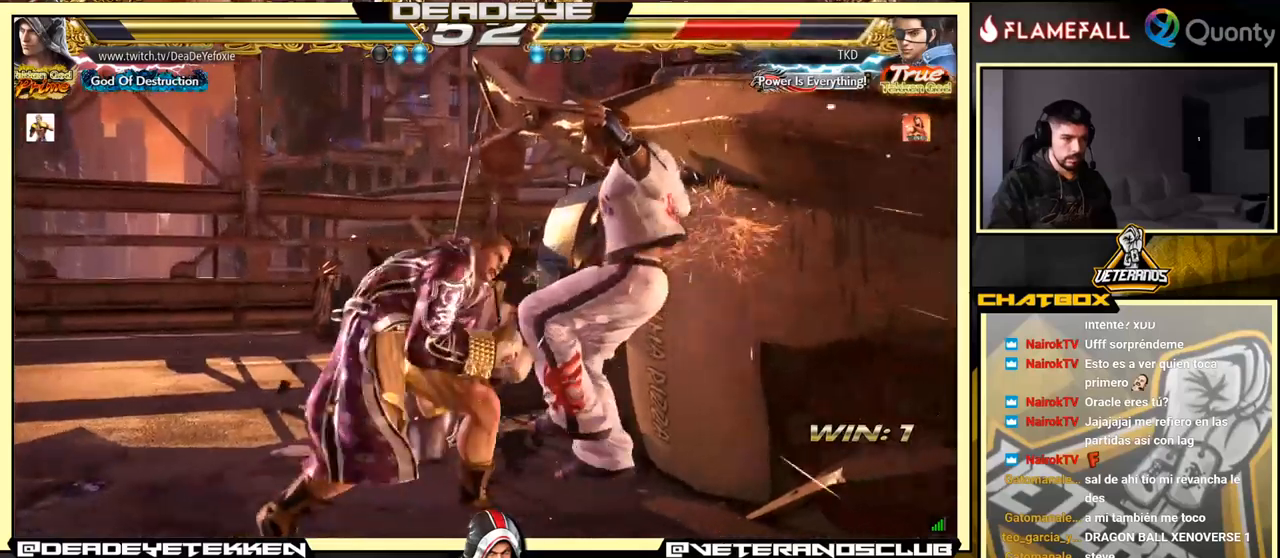
{"buttons": ["TRIANGLE", "R1"], "left_stick": "center", "events": [[216, "CIRCLE", "up"], [216, "TRIANGLE", "down"], [233, "SQUARE", "down"], [233, "TRIANGLE", "up"], [266, "left_stick", "center"], [300, "R1", "down"], [300, "SQUARE", "up"], [333, "TRIANGLE", "down"], [350, "R1", "up"], [350, "TRIANGLE", "up"], [366, "TRIANGLE", "down"], [383, "SQUARE", "down"], [400, "R1", "down"], [416, "R1", "up"], [416, "SQUARE", "up"], [416, "TRIANGLE", "up"], [450, "SQUARE", "down"], [500, "R1", "down"], [500, "SQUARE", "up"], [500, "TRIANGLE", "down"]]}
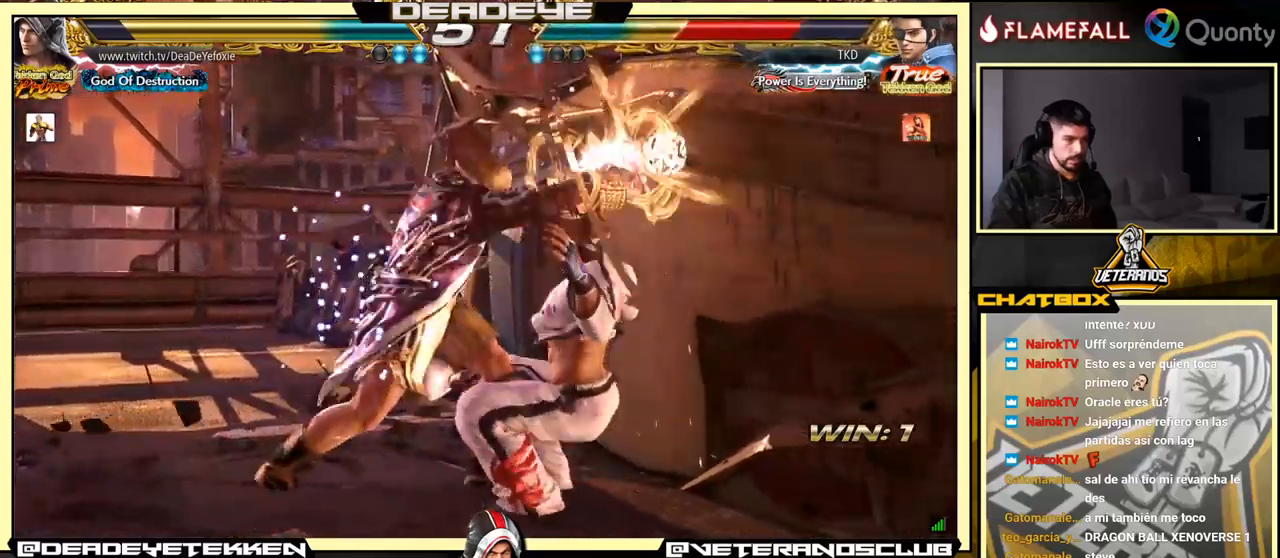
{"buttons": [], "left_stick": "center", "events": [[16, "TRIANGLE", "up"], [33, "R1", "up"], [83, "SQUARE", "down"], [116, "R1", "down"], [116, "SQUARE", "up"], [116, "TRIANGLE", "down"], [133, "R1", "up"], [133, "TRIANGLE", "up"], [233, "SQUARE", "down"], [283, "SQUARE", "up"]]}
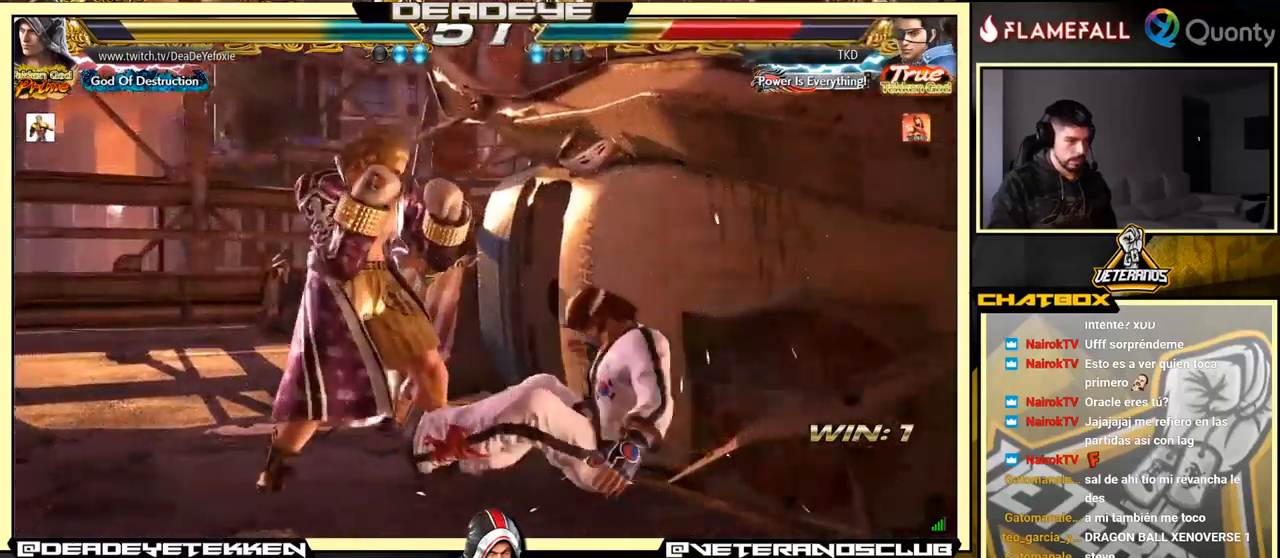
{"buttons": ["SQUARE"], "left_stick": "right", "events": [[383, "left_stick", "left"], [433, "left_stick", "down"], [483, "left_stick", "right"], [500, "SQUARE", "down"]]}
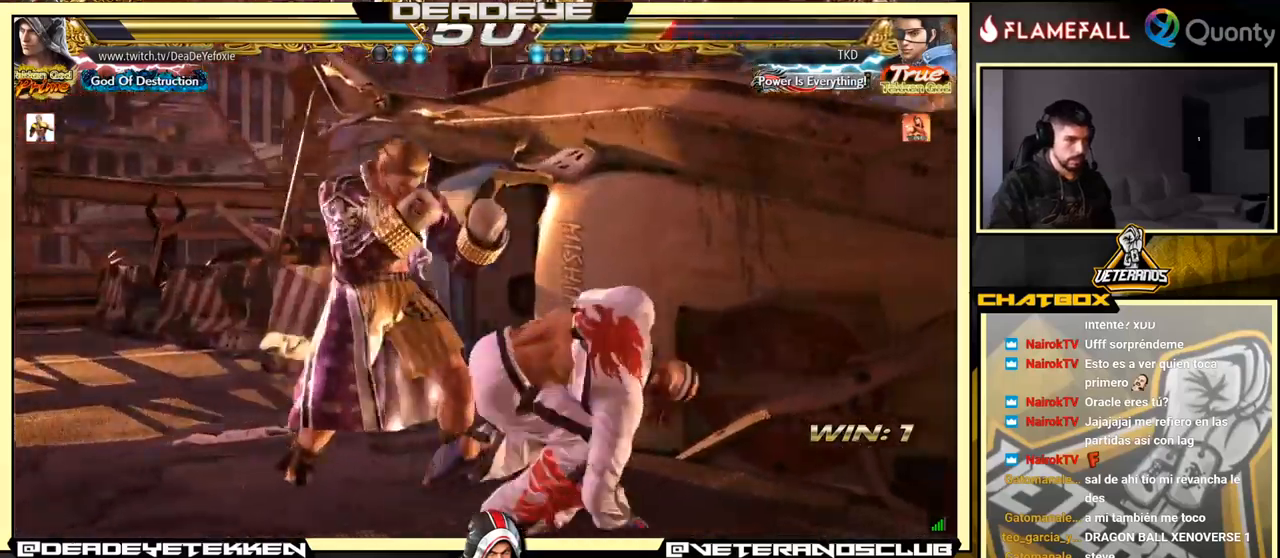
{"buttons": [], "left_stick": "left", "events": [[83, "SQUARE", "up"], [100, "left_stick", "center"], [150, "left_stick", "left"]]}
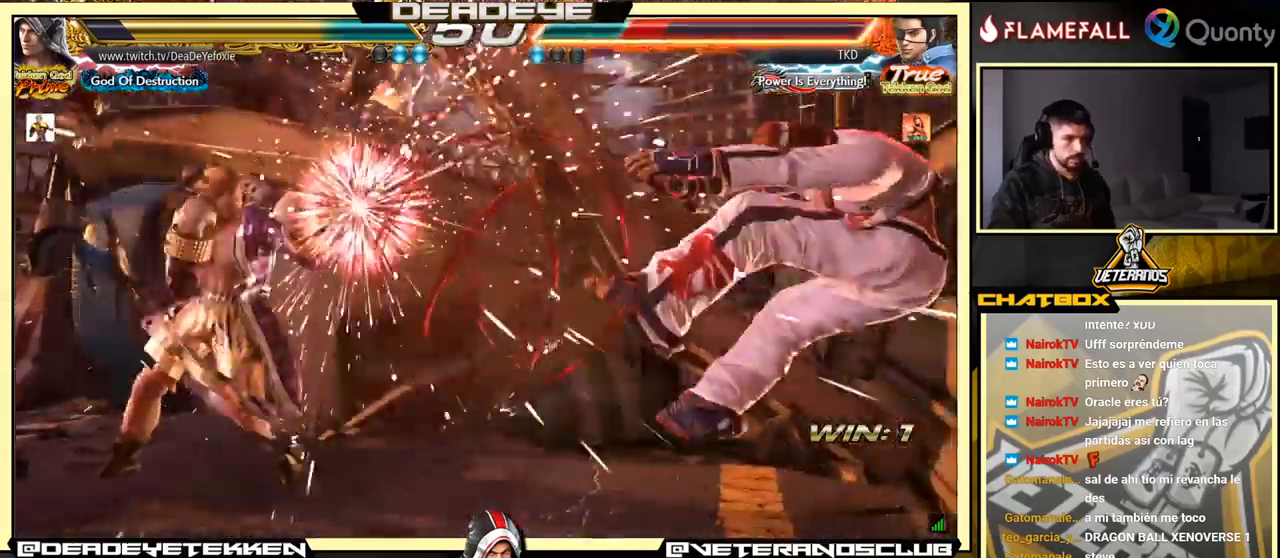
{"buttons": [], "left_stick": "down", "events": [[16, "left_stick", "center"], [133, "left_stick", "down-left"], [216, "left_stick", "center"], [283, "left_stick", "right"], [466, "left_stick", "down"]]}
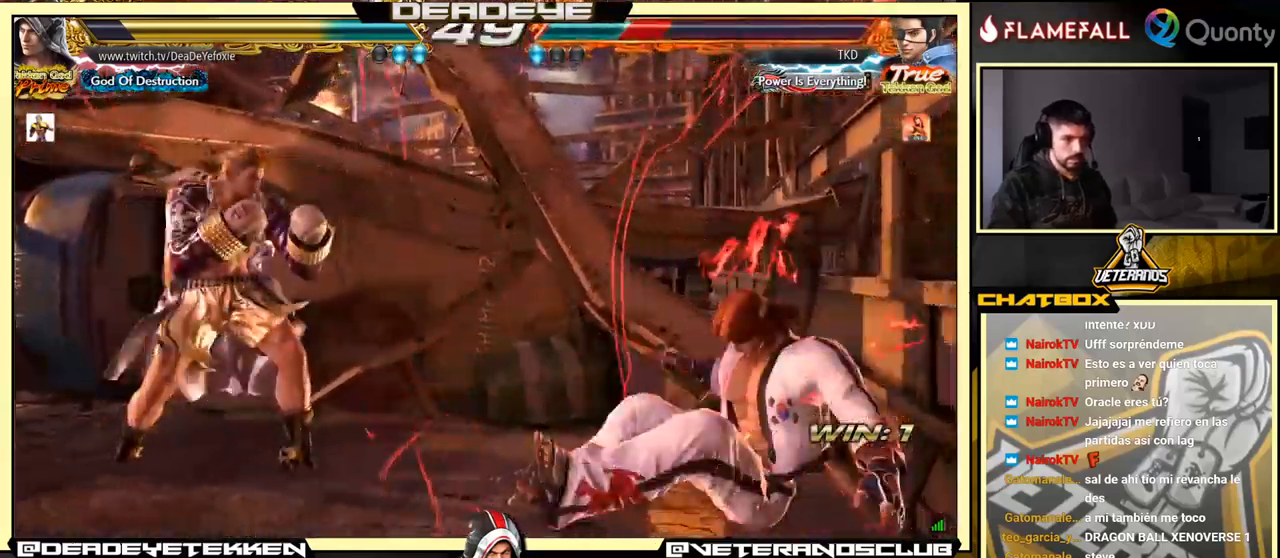
{"buttons": [], "left_stick": "left", "events": [[66, "left_stick", "center"], [200, "left_stick", "left"], [316, "left_stick", "right"], [433, "left_stick", "center"], [500, "left_stick", "left"]]}
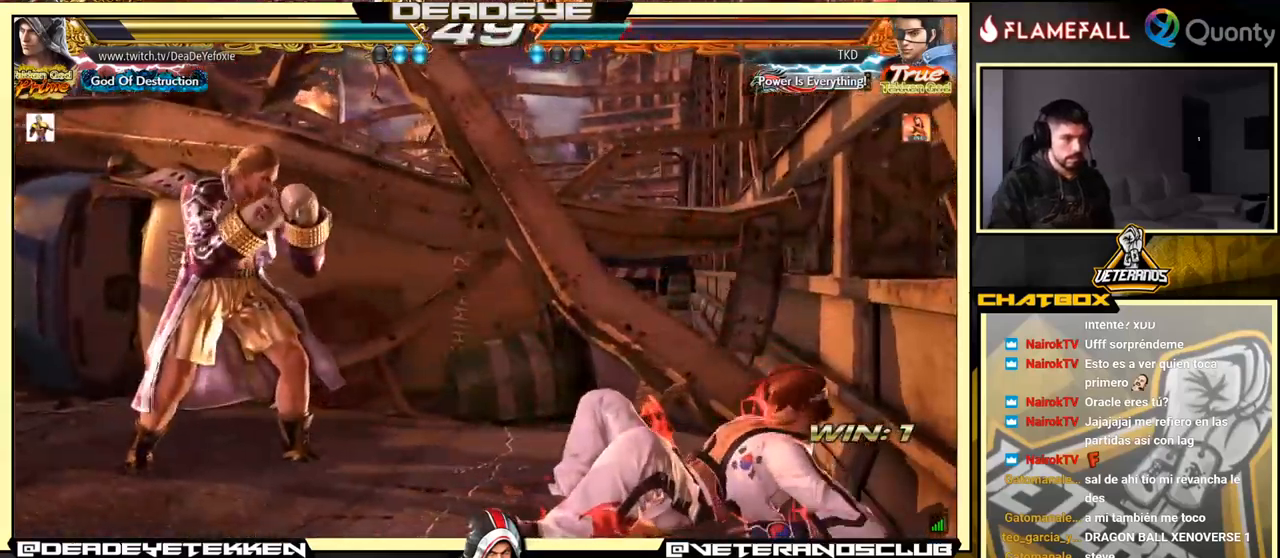
{"buttons": [], "left_stick": "left", "events": [[116, "left_stick", "down"], [233, "left_stick", "center"], [283, "left_stick", "left"], [400, "left_stick", "center"], [483, "left_stick", "left"]]}
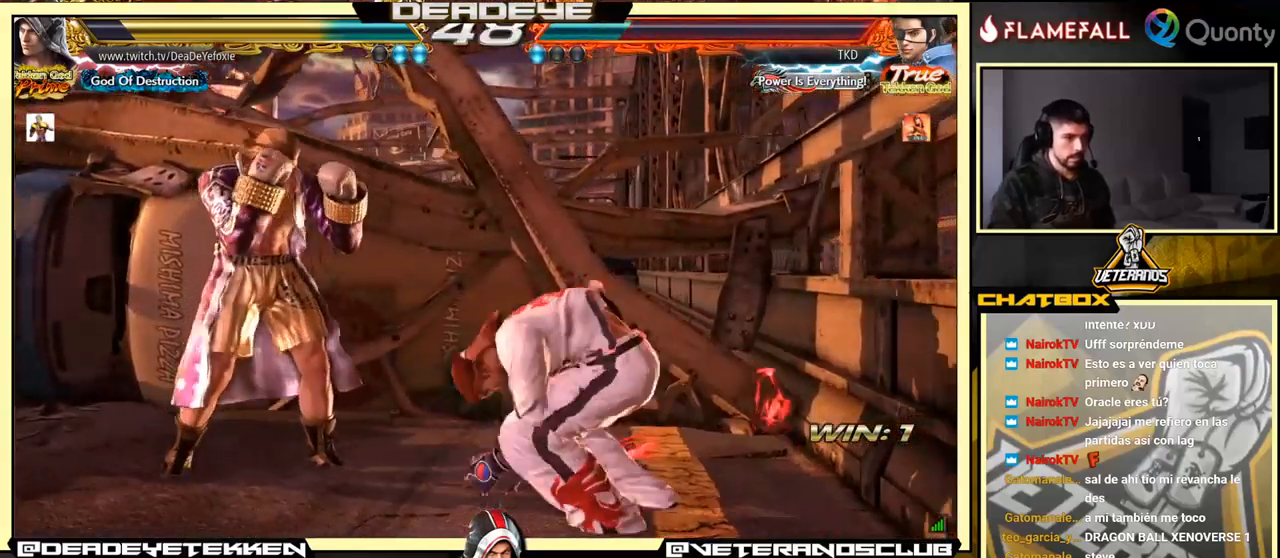
{"buttons": [], "left_stick": "left", "events": [[100, "left_stick", "down"], [150, "left_stick", "center"], [283, "left_stick", "down-right"], [300, "R1", "down"], [350, "R1", "up"], [450, "left_stick", "left"]]}
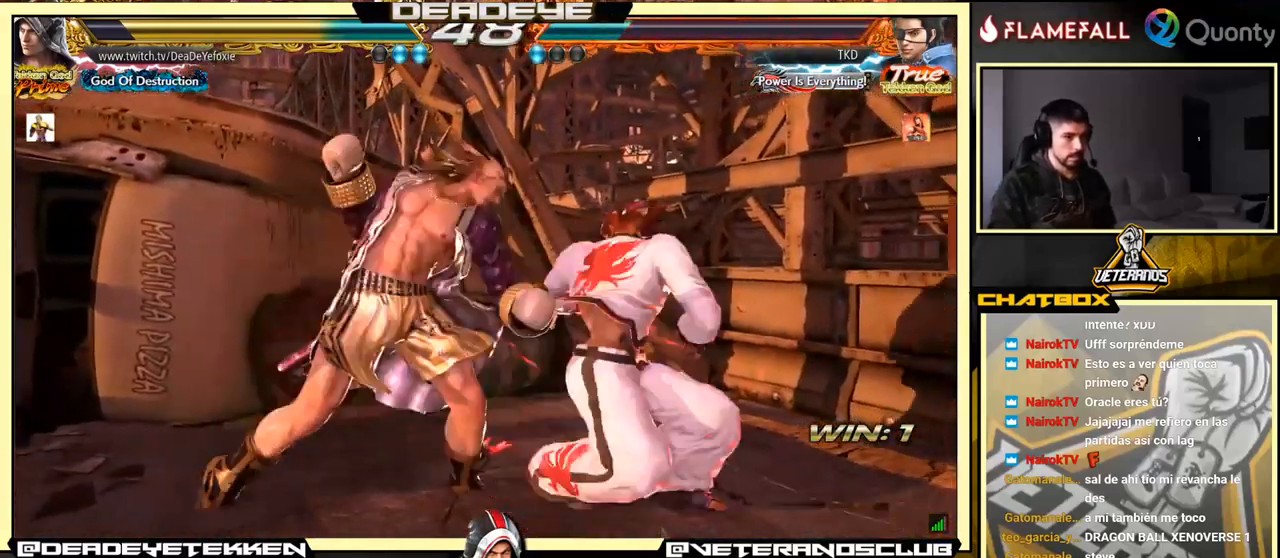
{"buttons": [], "left_stick": "center", "events": [[200, "left_stick", "center"]]}
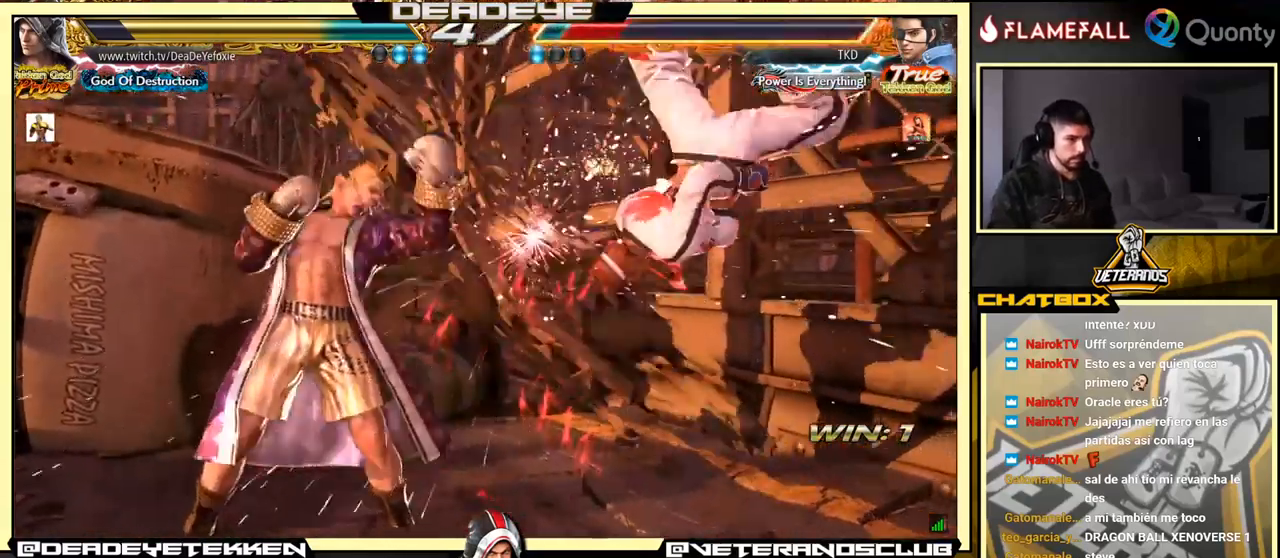
{"buttons": [], "left_stick": "center", "events": [[133, "left_stick", "right"], [216, "left_stick", "center"], [283, "left_stick", "right"], [416, "left_stick", "left"], [499, "left_stick", "center"]]}
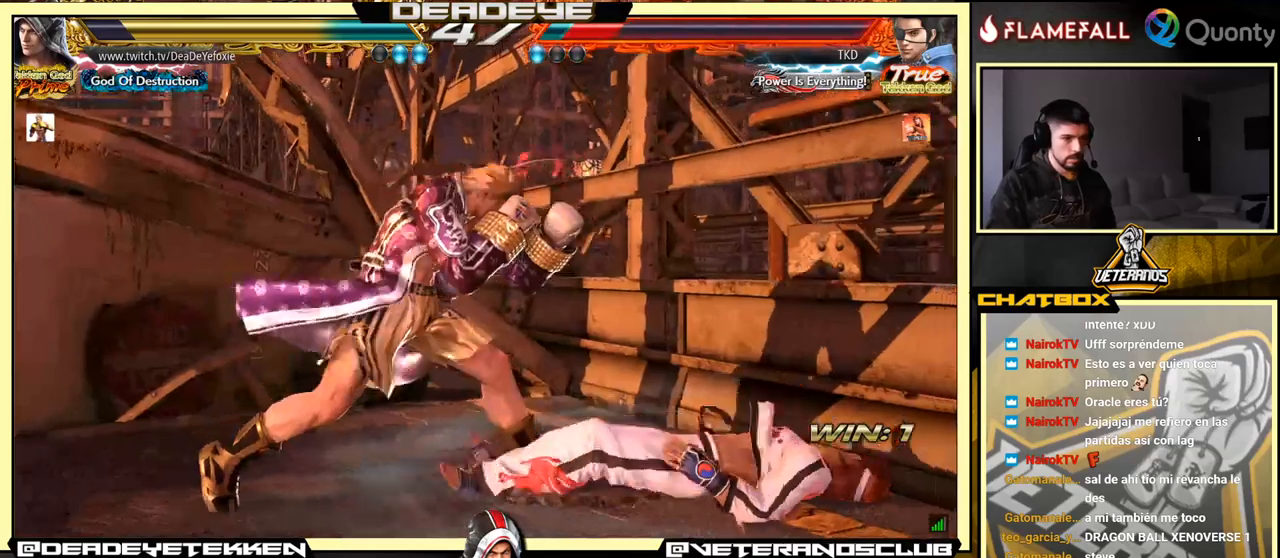
{"buttons": [], "left_stick": "left", "events": [[117, "left_stick", "down-right"], [133, "R1", "down"], [183, "R1", "up"], [267, "left_stick", "left"]]}
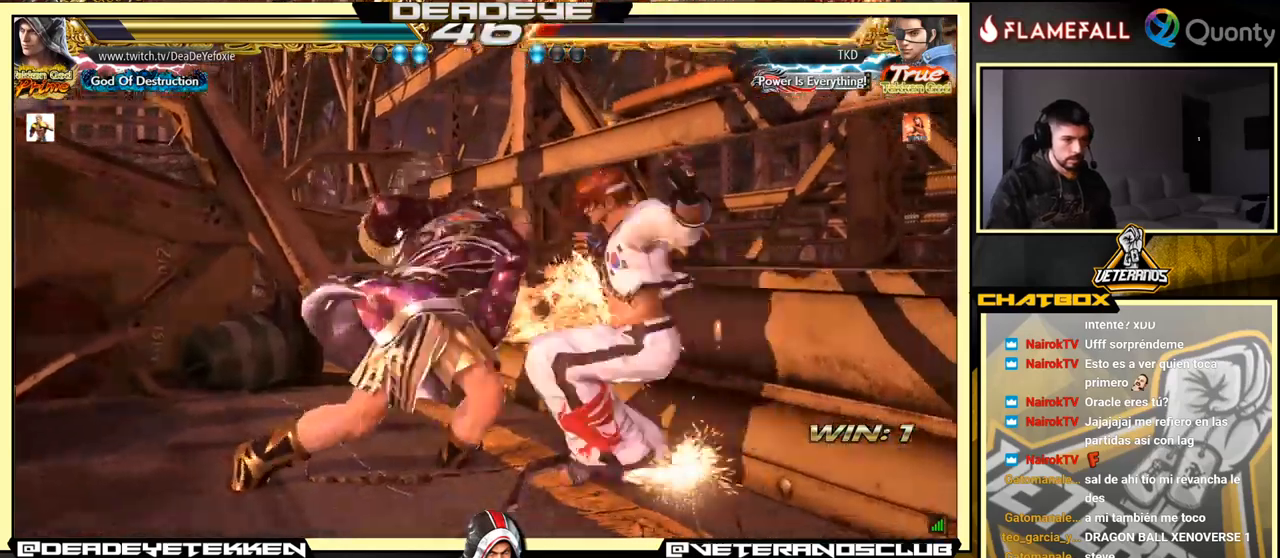
{"buttons": [], "left_stick": "center", "events": [[83, "left_stick", "center"]]}
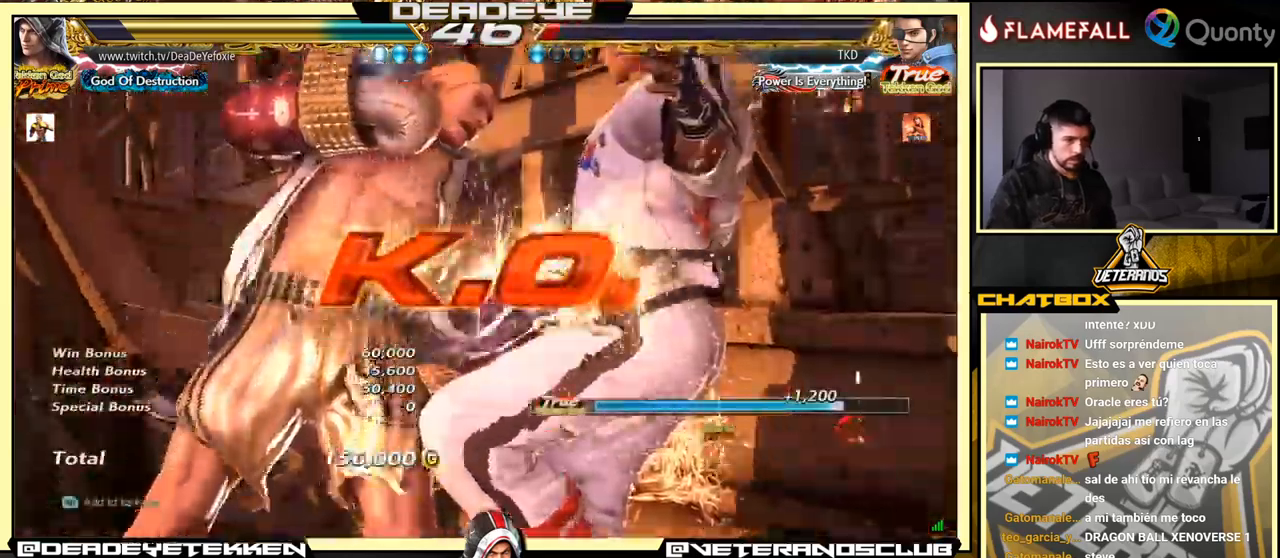
{"buttons": [], "left_stick": "center", "events": []}
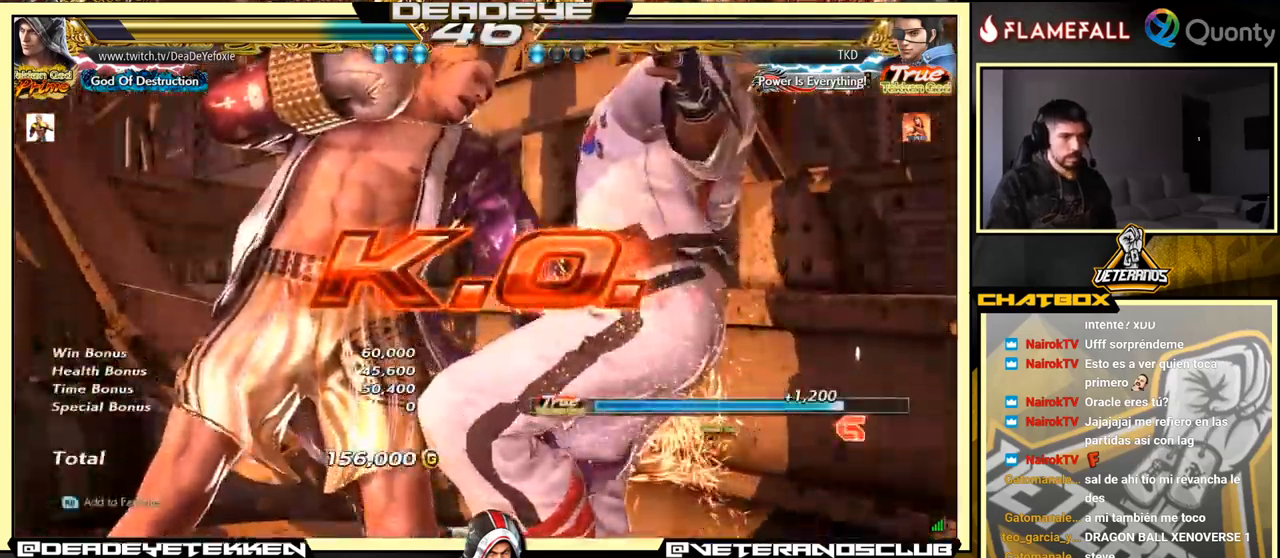
{"buttons": [], "left_stick": "center", "events": []}
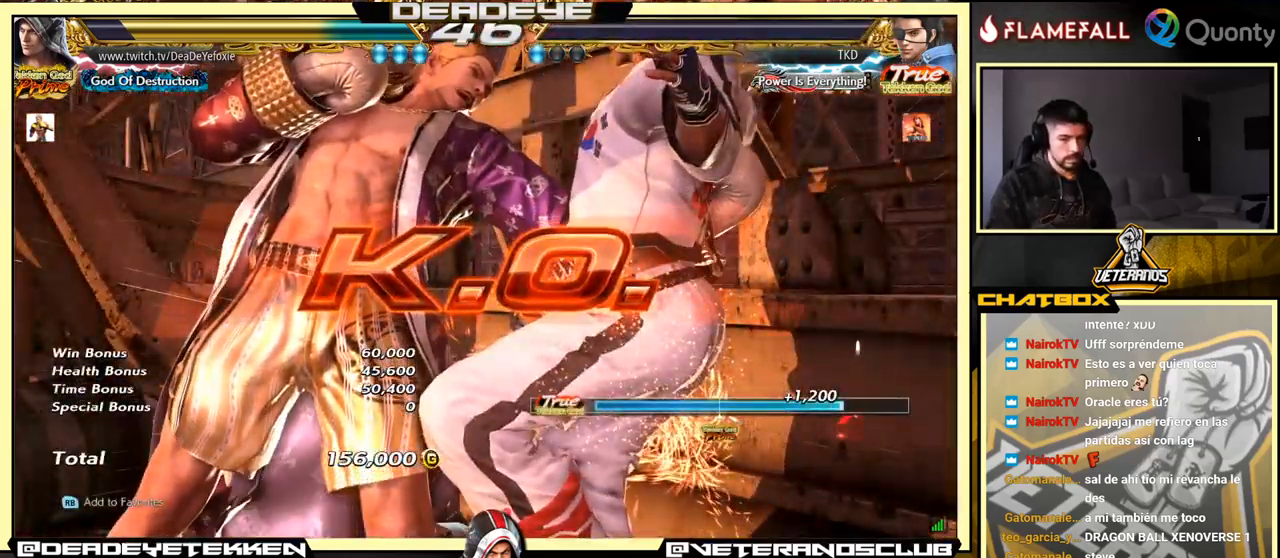
{"buttons": [], "left_stick": "center", "events": []}
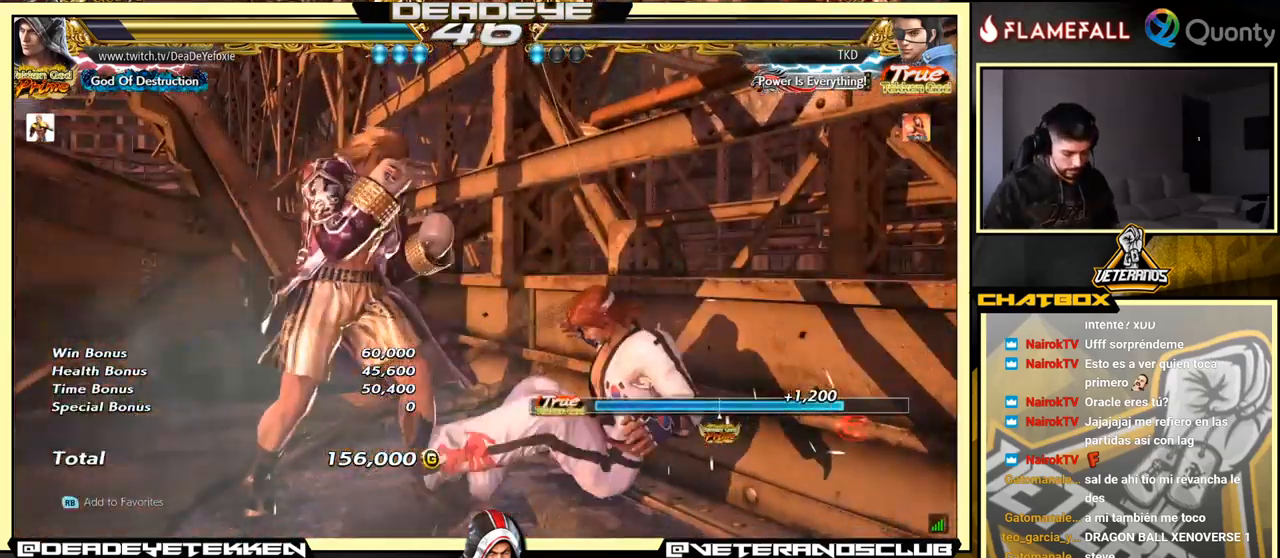
{"buttons": [], "left_stick": "center", "events": []}
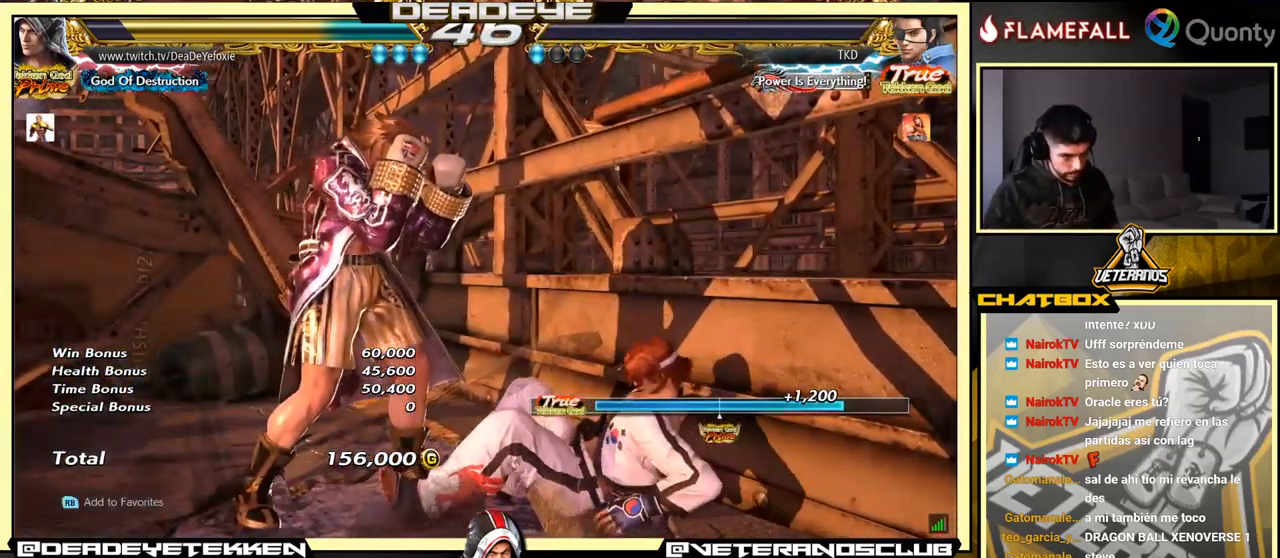
{"buttons": [], "left_stick": "center", "events": [[350, "START", "down"], [417, "START", "up"]]}
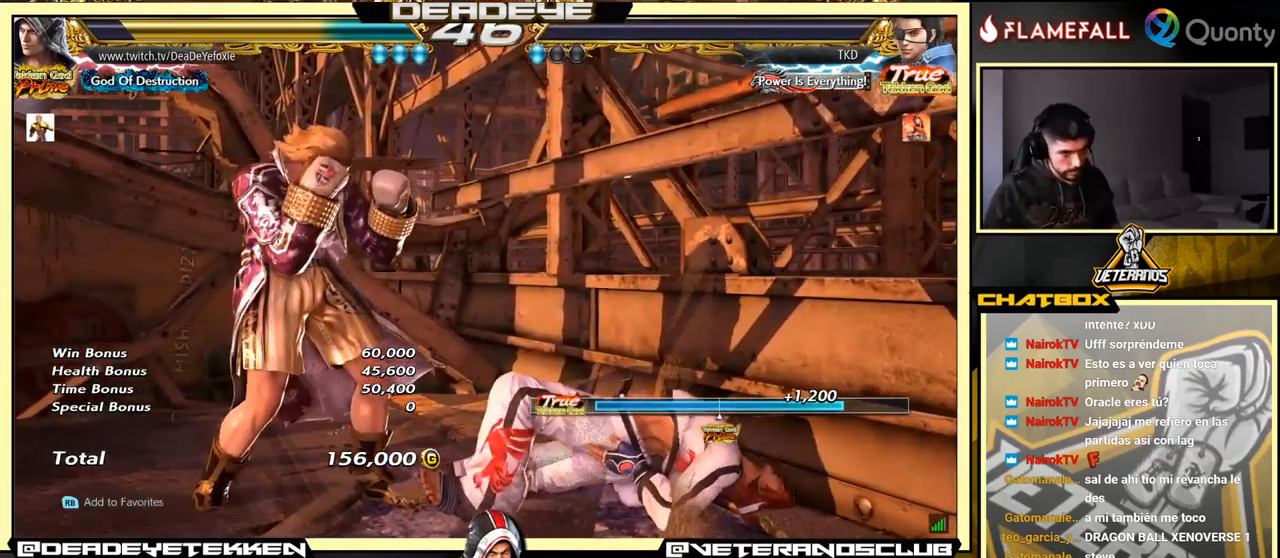
{"buttons": [], "left_stick": "center", "events": []}
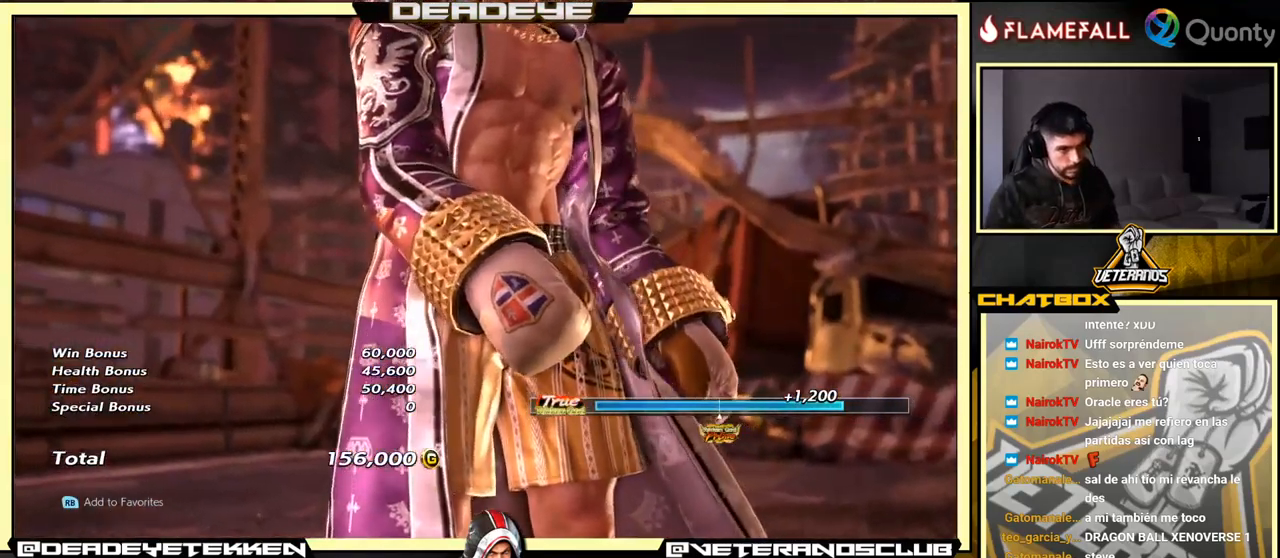
{"buttons": [], "left_stick": "center", "events": [[83, "START", "down"], [200, "START", "up"]]}
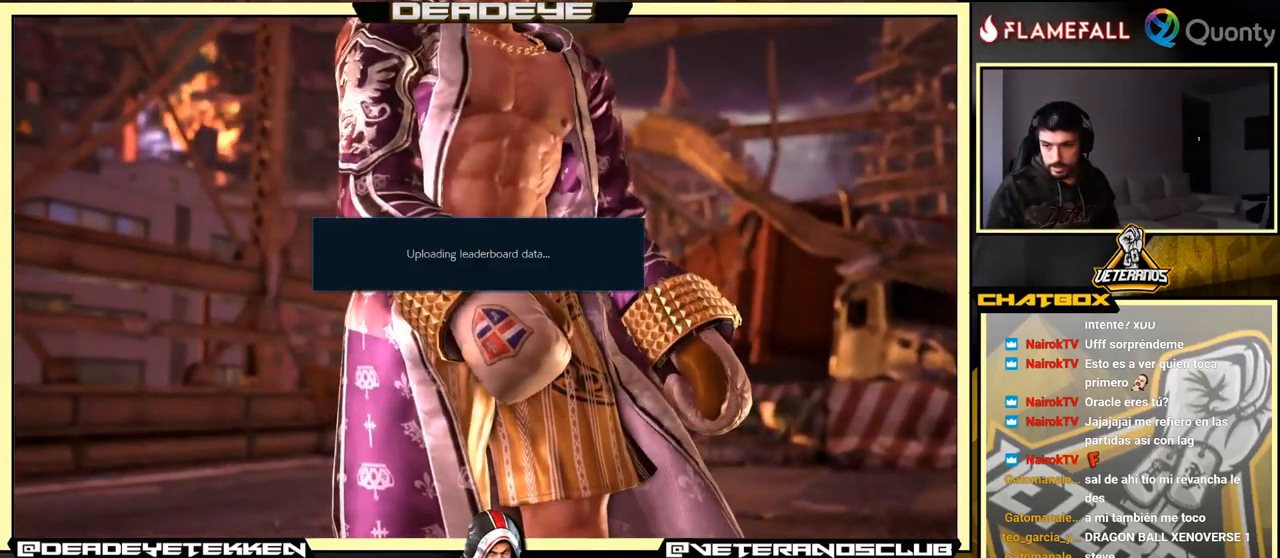
{"buttons": [], "left_stick": "center", "events": []}
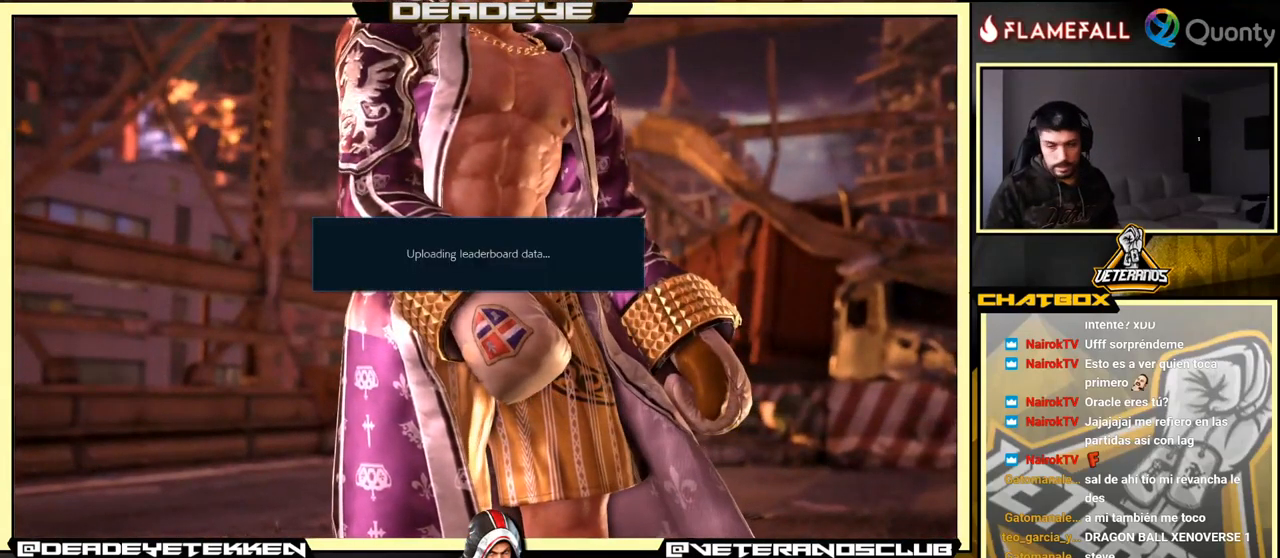
{"buttons": [], "left_stick": "center", "events": []}
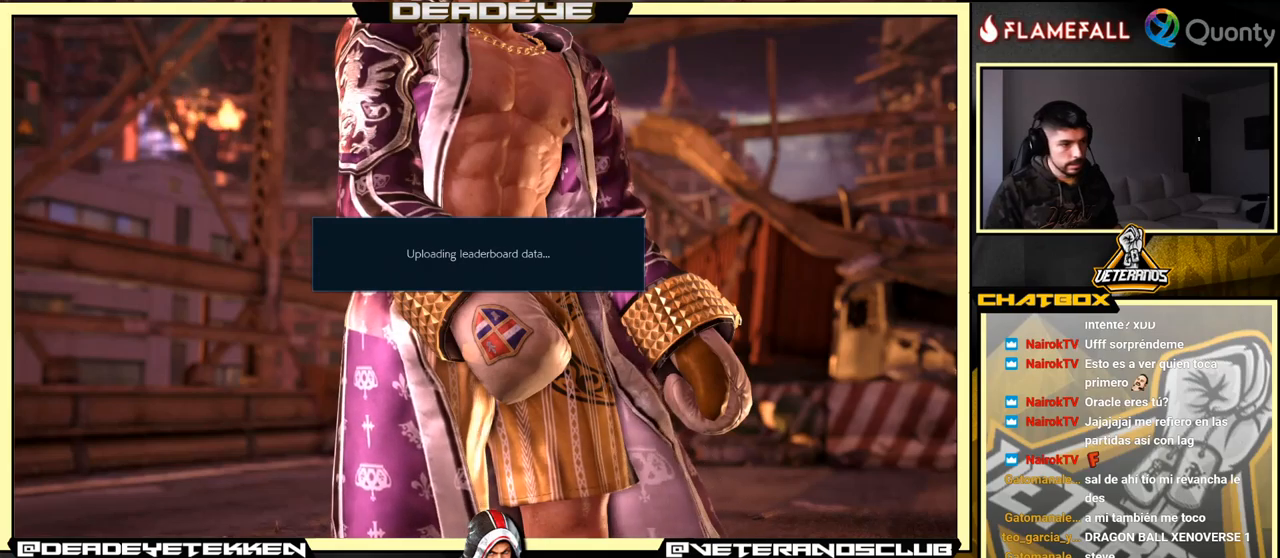
{"buttons": [], "left_stick": "center", "events": []}
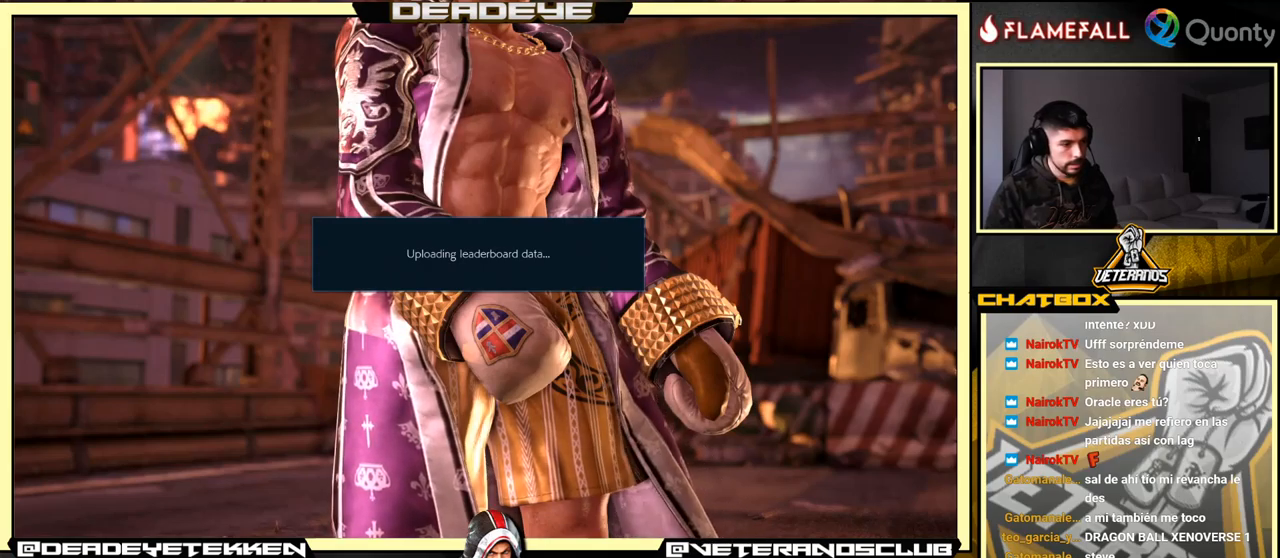
{"buttons": [], "left_stick": "center", "events": []}
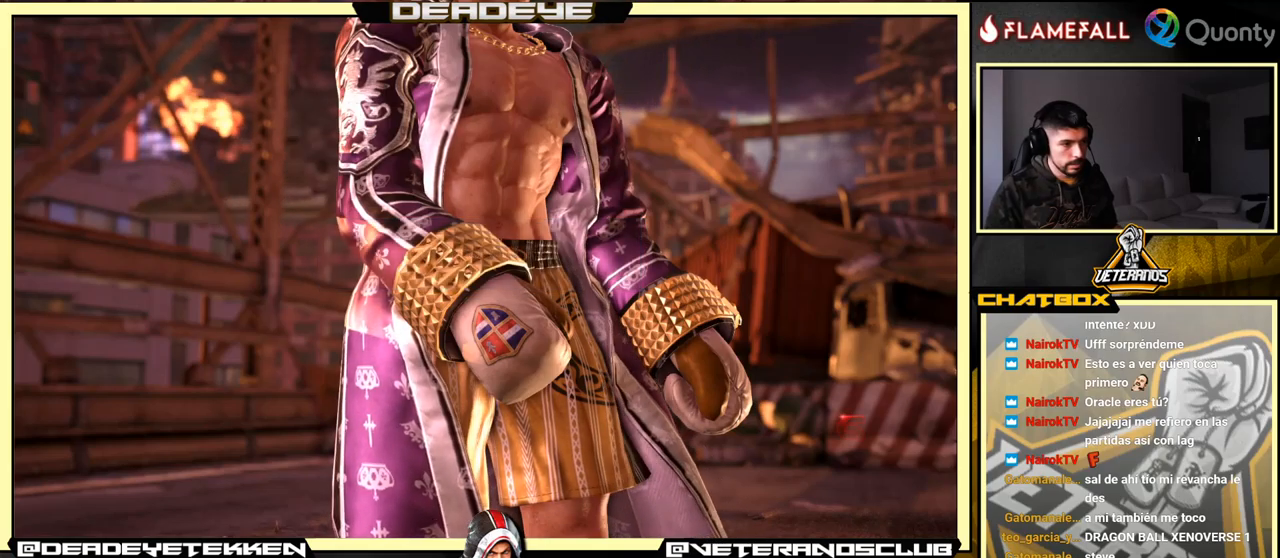
{"buttons": [], "left_stick": "center", "events": []}
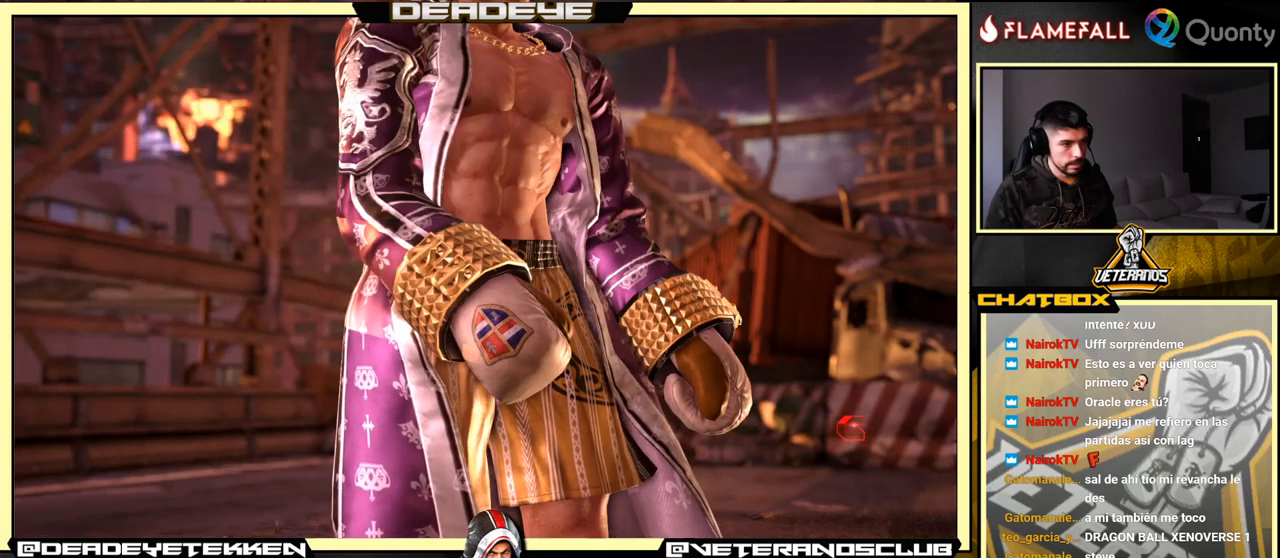
{"buttons": [], "left_stick": "center", "events": []}
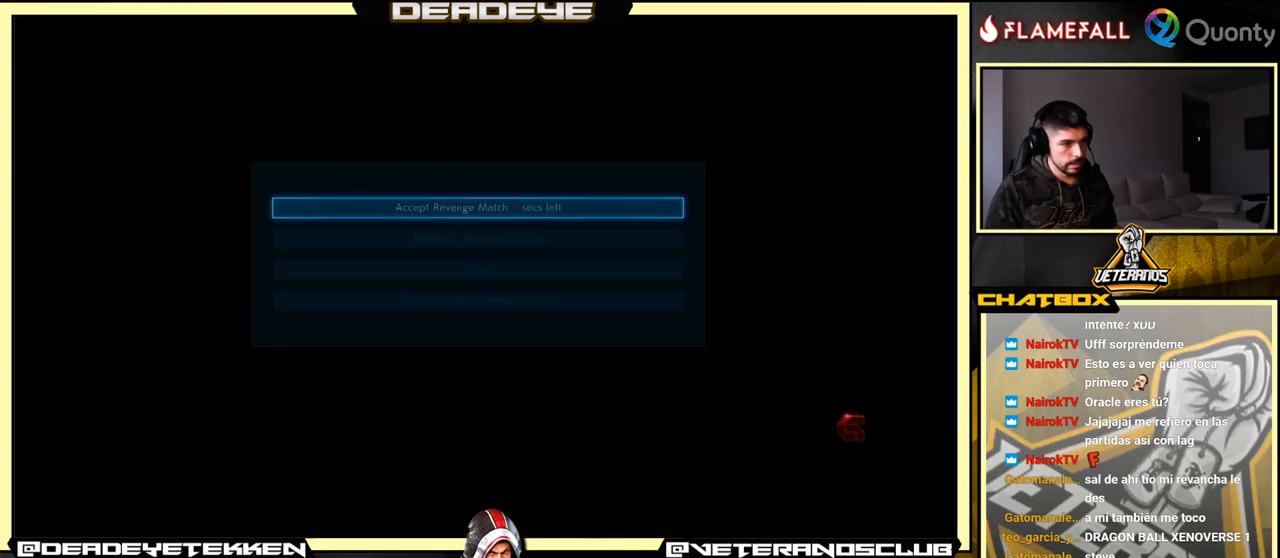
{"buttons": [], "left_stick": "center", "events": [[234, "left_stick", "down"], [300, "left_stick", "center"]]}
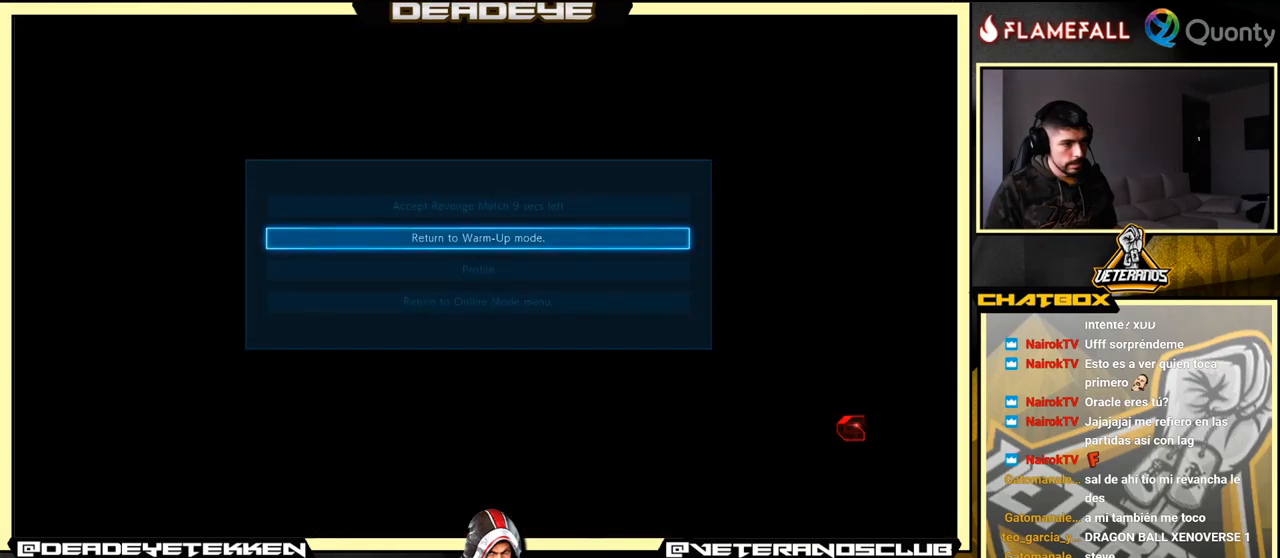
{"buttons": [], "left_stick": "center", "events": [[300, "left_stick", "down"], [367, "left_stick", "center"]]}
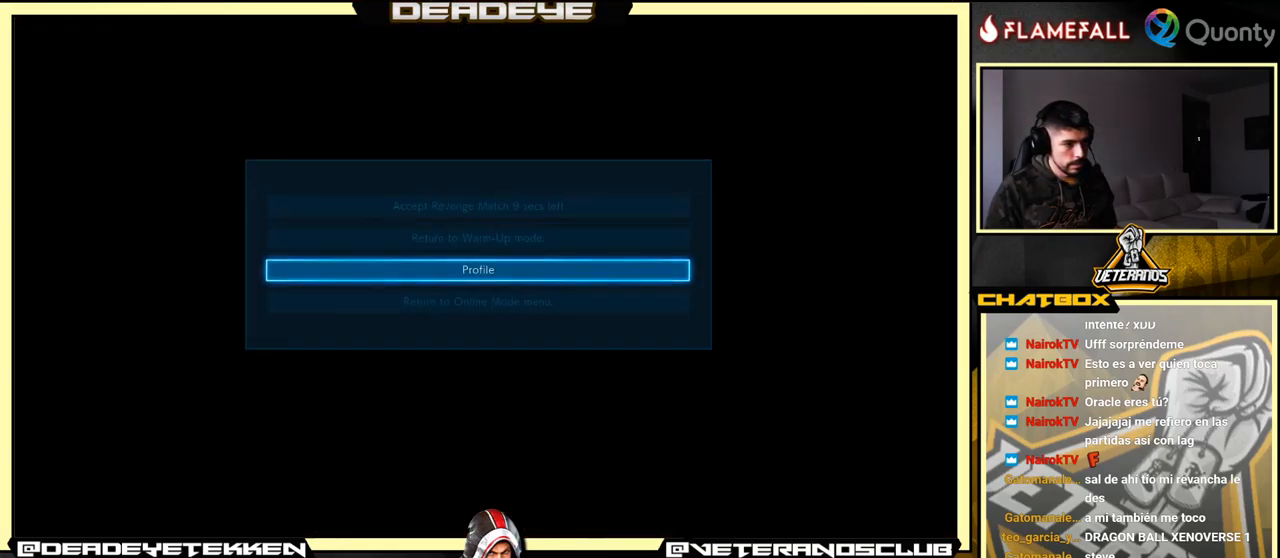
{"buttons": [], "left_stick": "center", "events": [[84, "left_stick", "down"], [134, "left_stick", "center"]]}